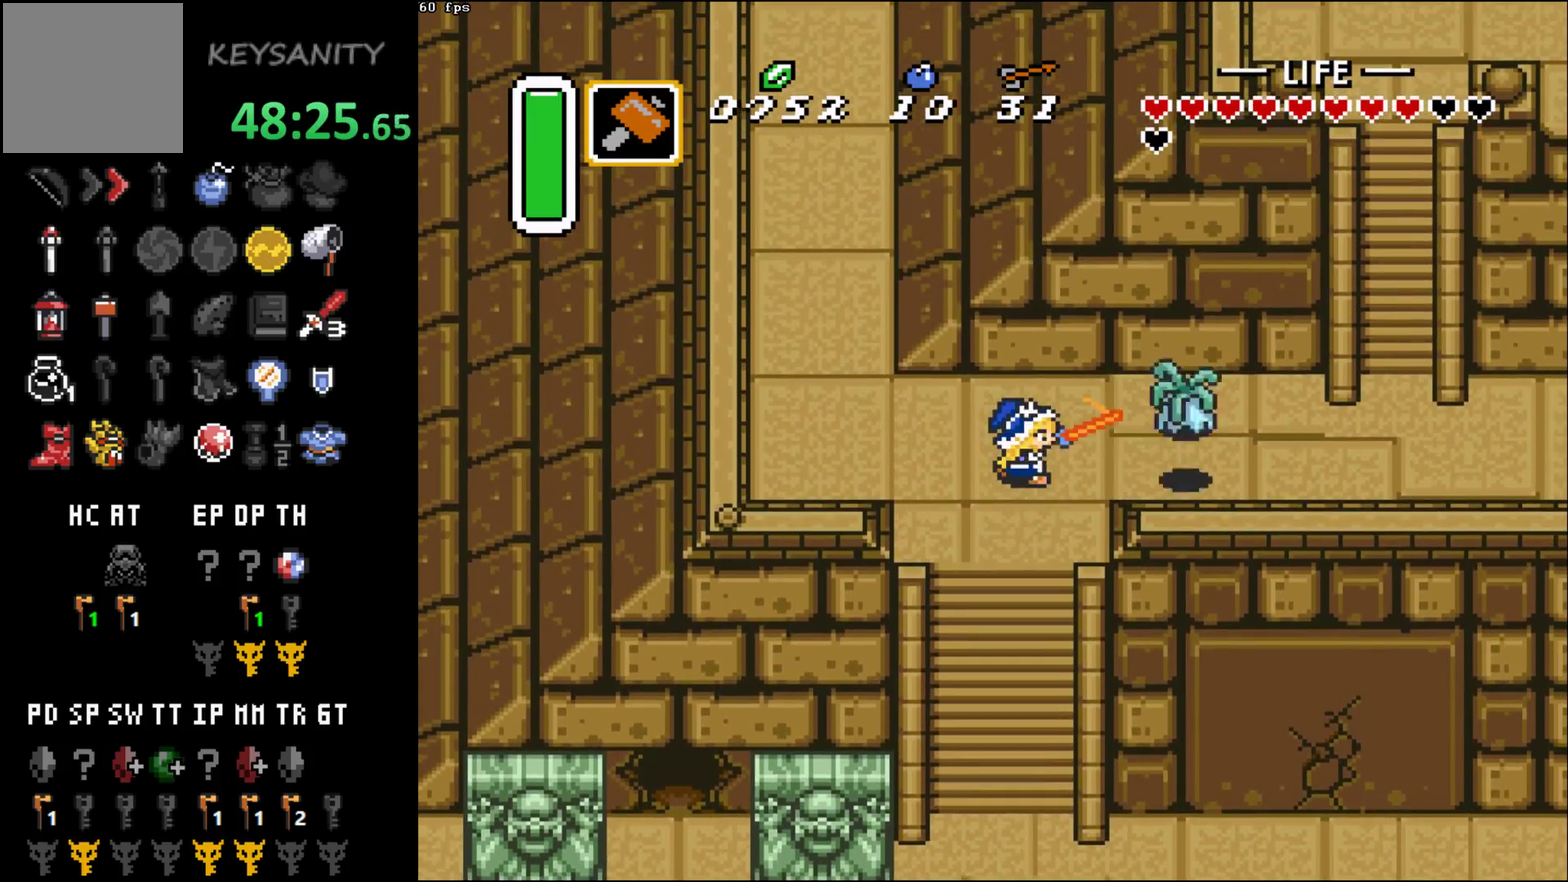
Gameplay with a controller (Xbox layout); each line is a JSON object with the inputs held at the frame after it. "events" lists button and stick changes between this image and that frame as [ms after this image, input, new state], when the widget could be followed in between. This overlay highlights the sticks when they move; stick clicks (L3 R3) are not distinguishable. Not read: L3 R3 right_stick.
{"buttons": ["B"], "left_stick": "center", "events": [[183, "left_stick", "right"], [300, "B", "down"], [367, "left_stick", "center"]]}
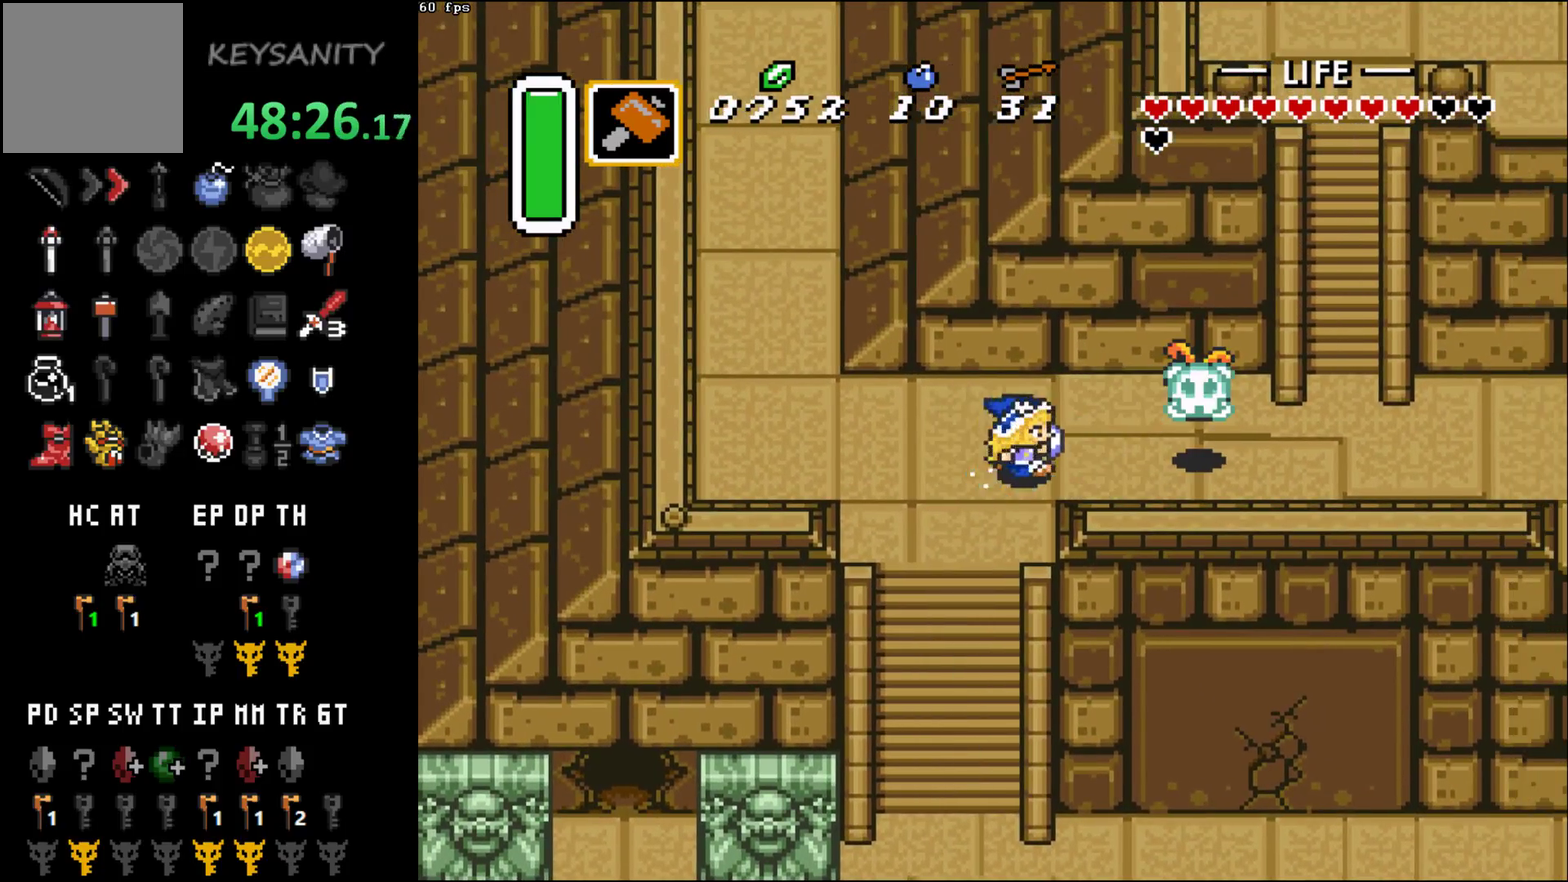
{"buttons": [], "left_stick": "center", "events": [[450, "B", "up"]]}
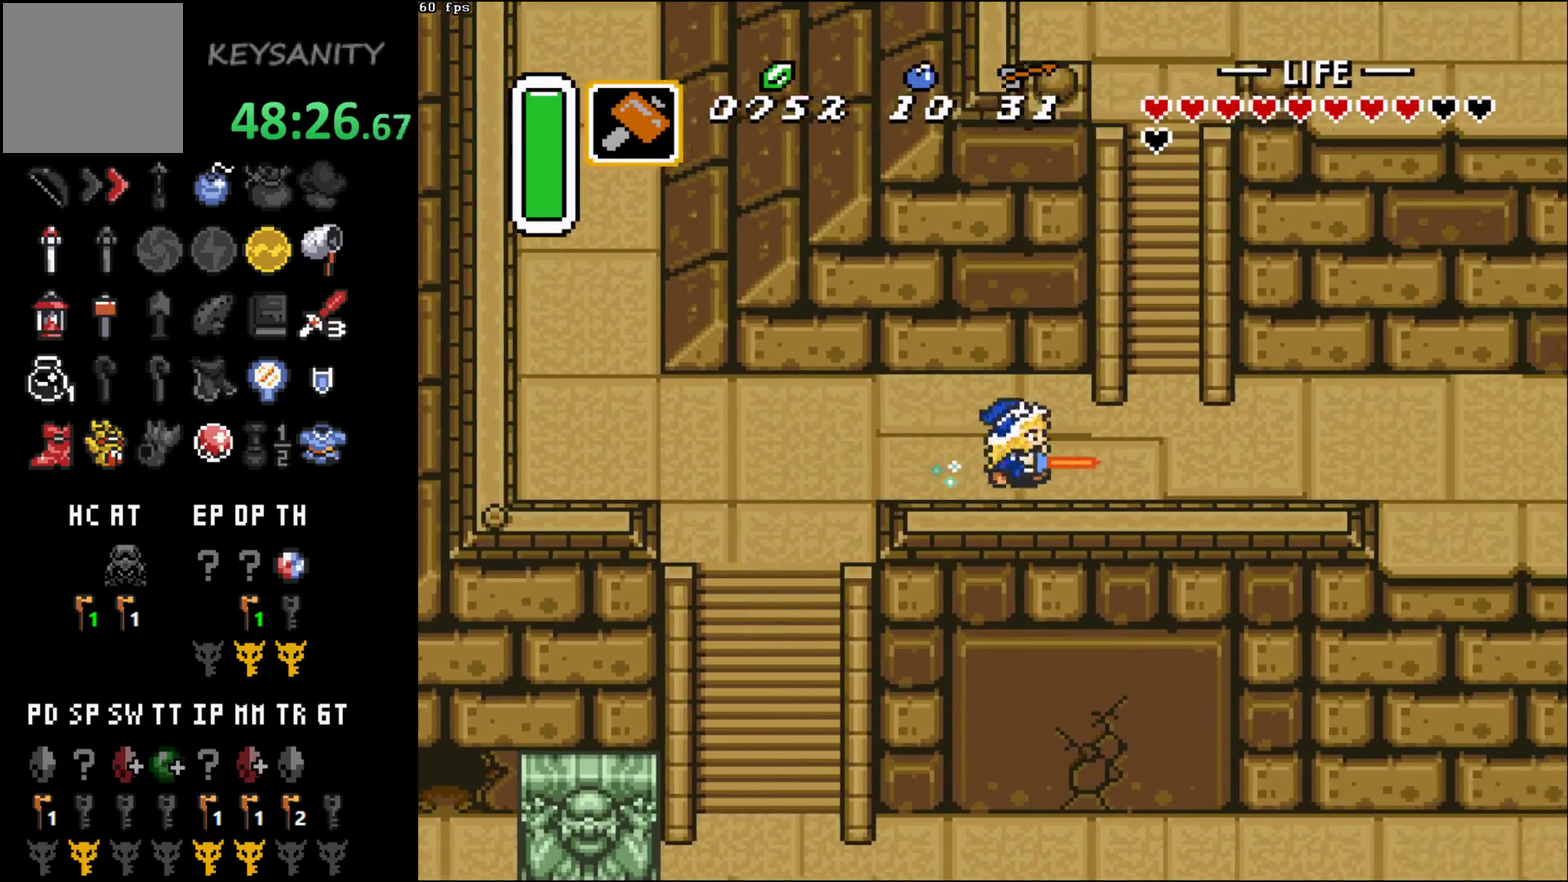
{"buttons": [], "left_stick": "center", "events": []}
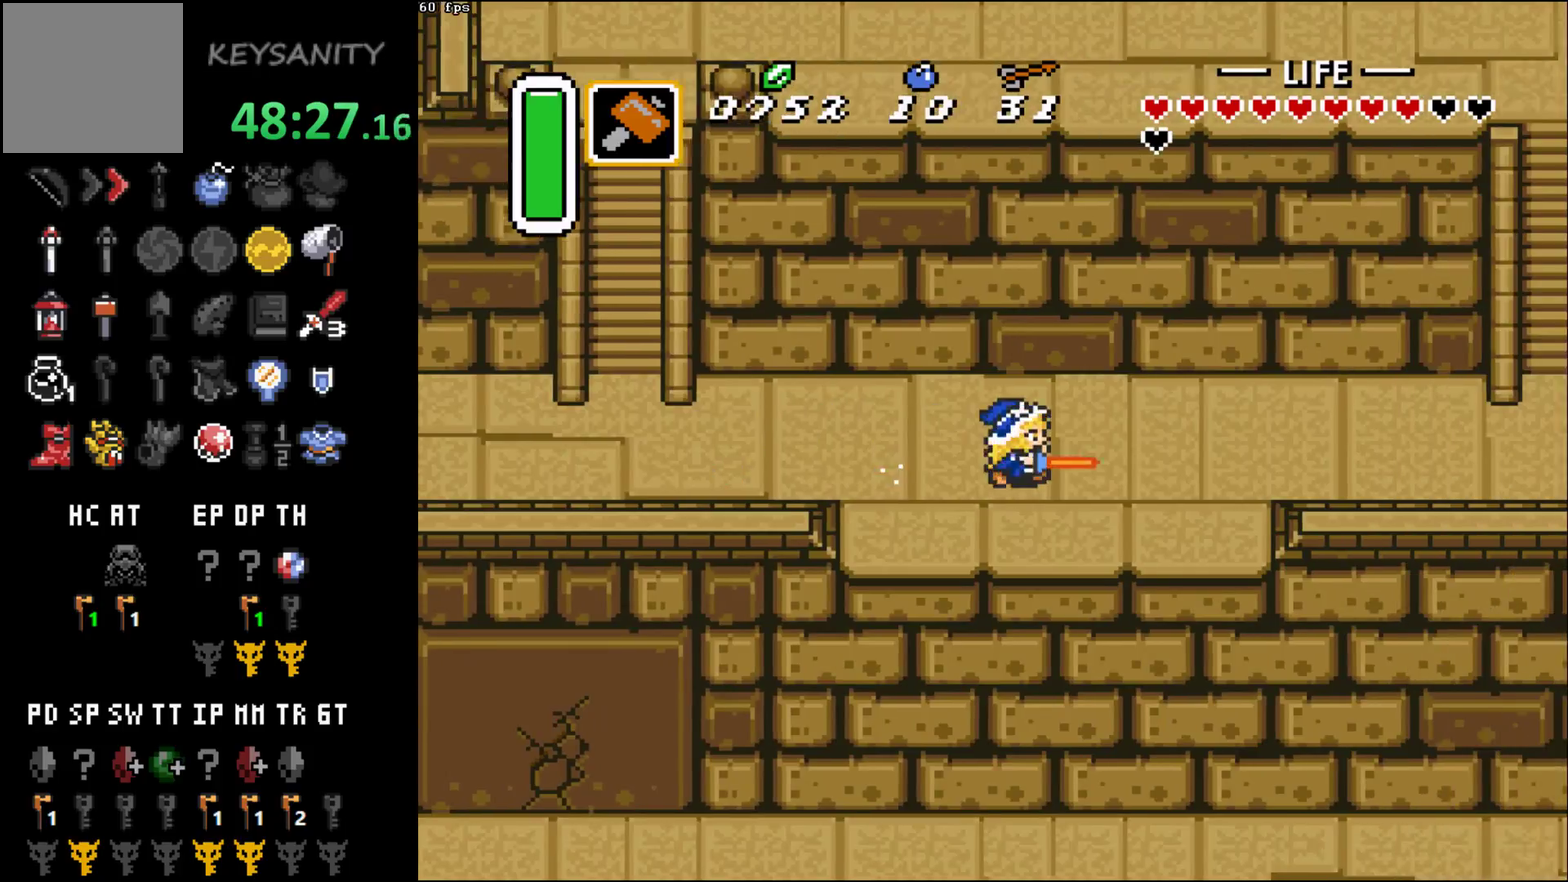
{"buttons": [], "left_stick": "center", "events": []}
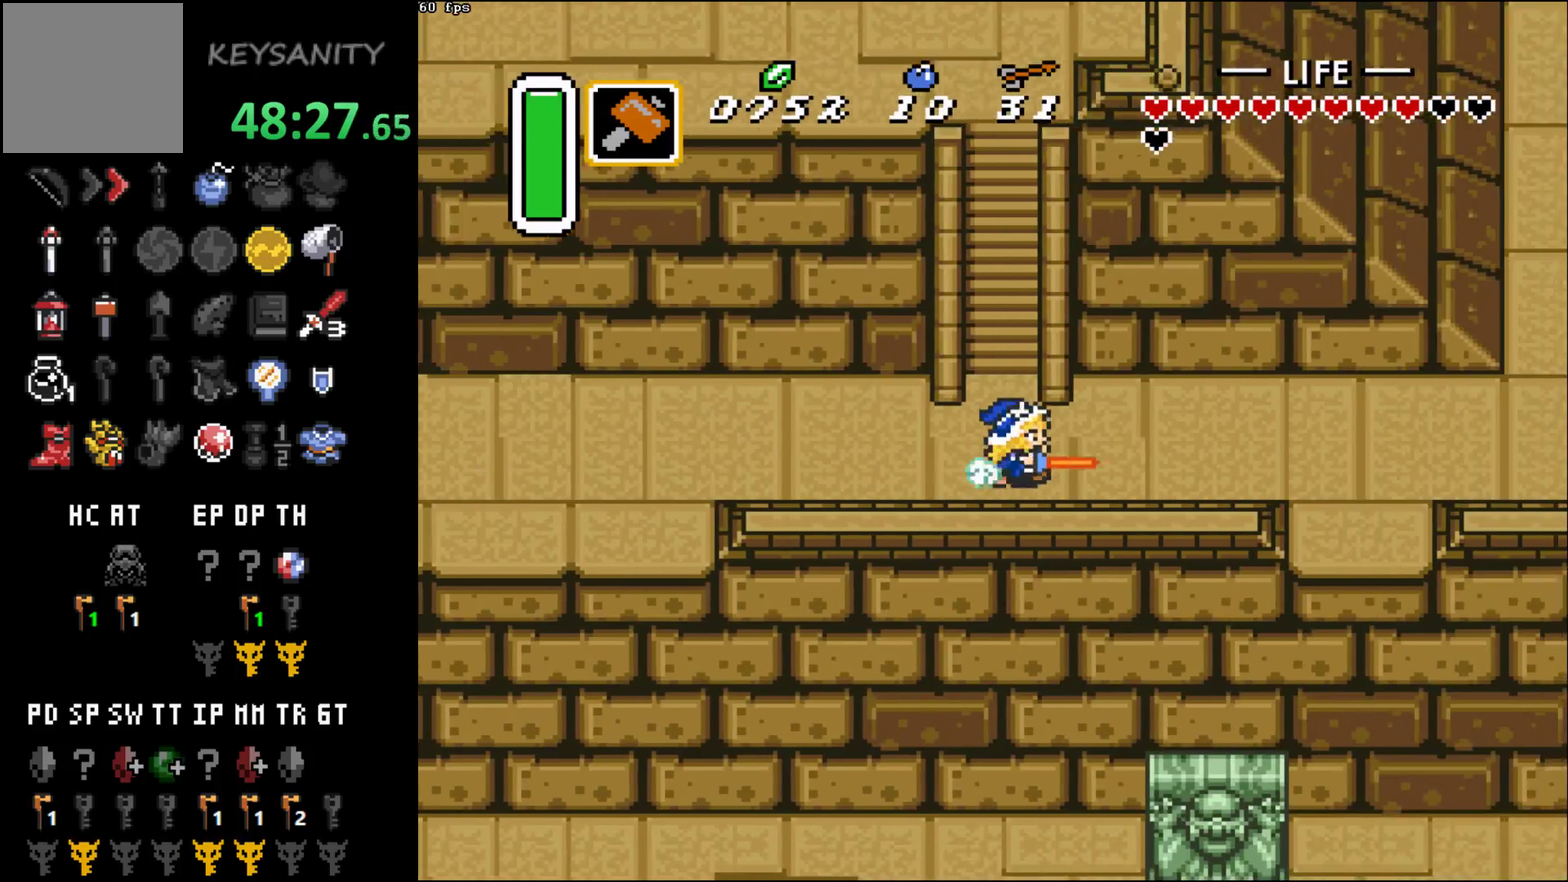
{"buttons": [], "left_stick": "center", "events": []}